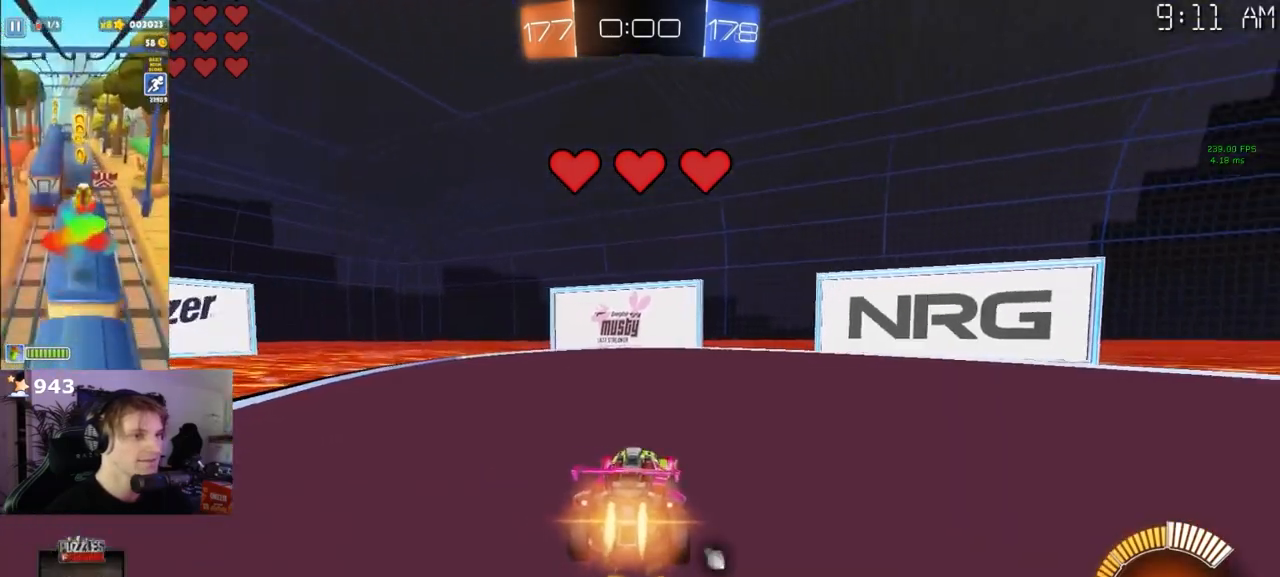
Gameplay with a controller (PlayStation layout); each line is a JSON object with the inputs held at the frame after it (dt_ms = milliseconds from this image to that frame). "events" lists button and stick changes between this image and that frame as [ms after this image, input, new state], when the widget could be followed in between.
{"dt_ms": 500, "buttons": ["R1", "R2"], "left_stick": "right", "right_stick": "center", "events": [[233, "SQUARE", "up"]]}
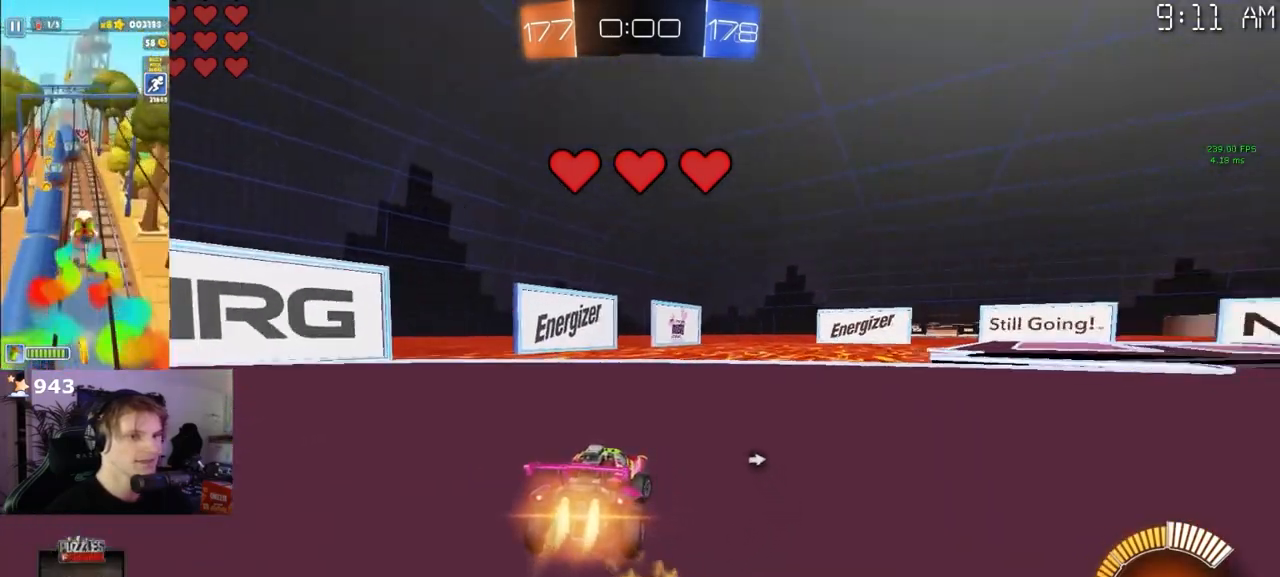
{"dt_ms": 500, "buttons": ["R1", "R2"], "left_stick": "right", "right_stick": "center", "events": []}
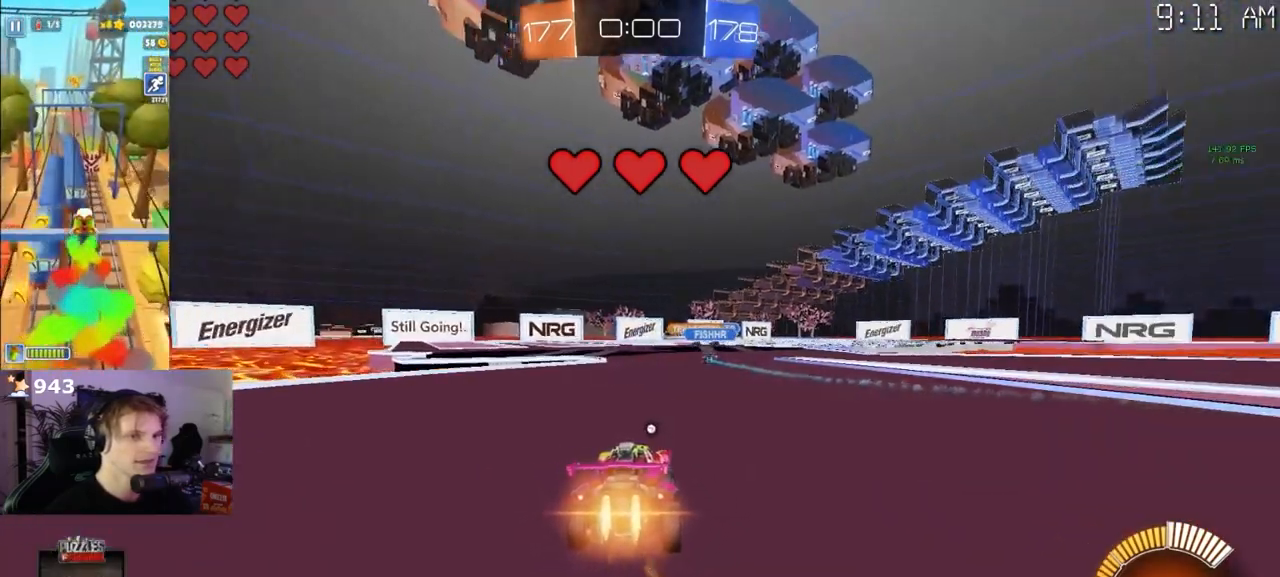
{"dt_ms": 500, "buttons": ["L2"], "left_stick": "center", "right_stick": "center", "events": [[17, "left_stick", "center"], [233, "R1", "up"], [450, "L2", "down"], [450, "left_stick", "right"], [500, "R2", "up"], [500, "left_stick", "center"]]}
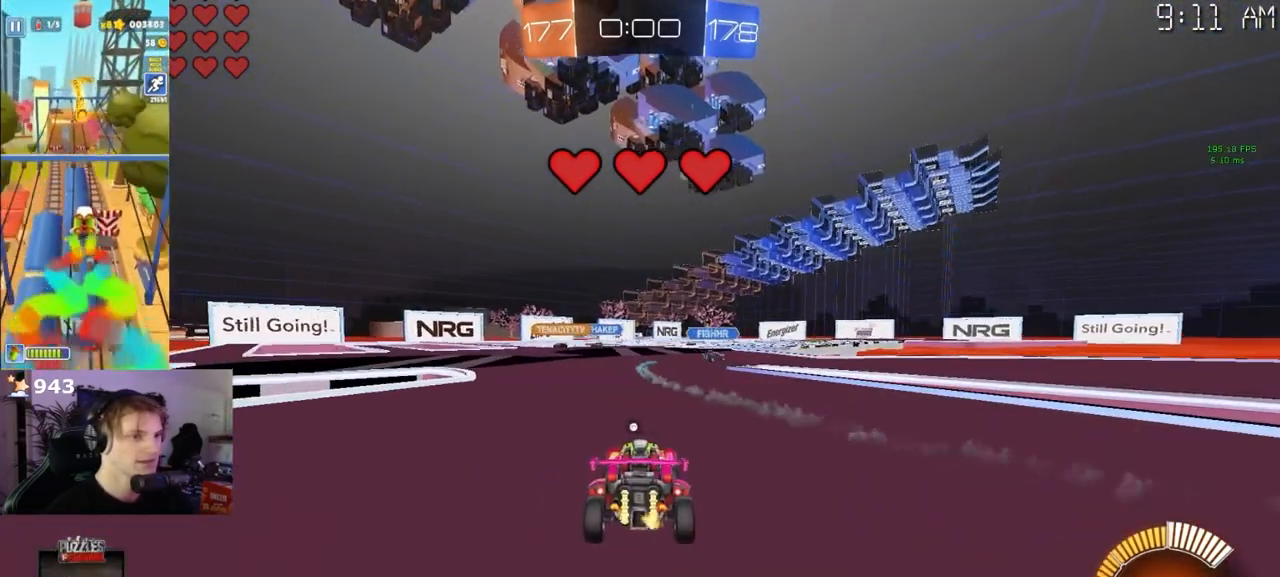
{"dt_ms": 500, "buttons": [], "left_stick": "center", "right_stick": "center", "events": [[383, "L2", "up"]]}
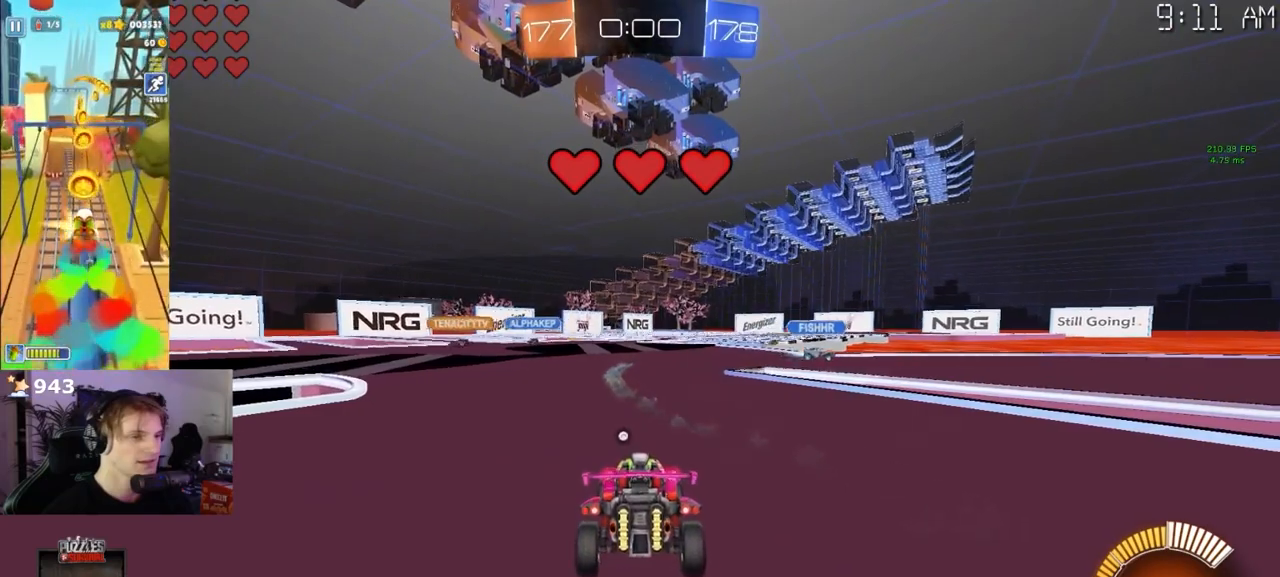
{"dt_ms": 500, "buttons": ["R2"], "left_stick": "left", "right_stick": "center", "events": [[33, "R2", "down"], [350, "left_stick", "left"]]}
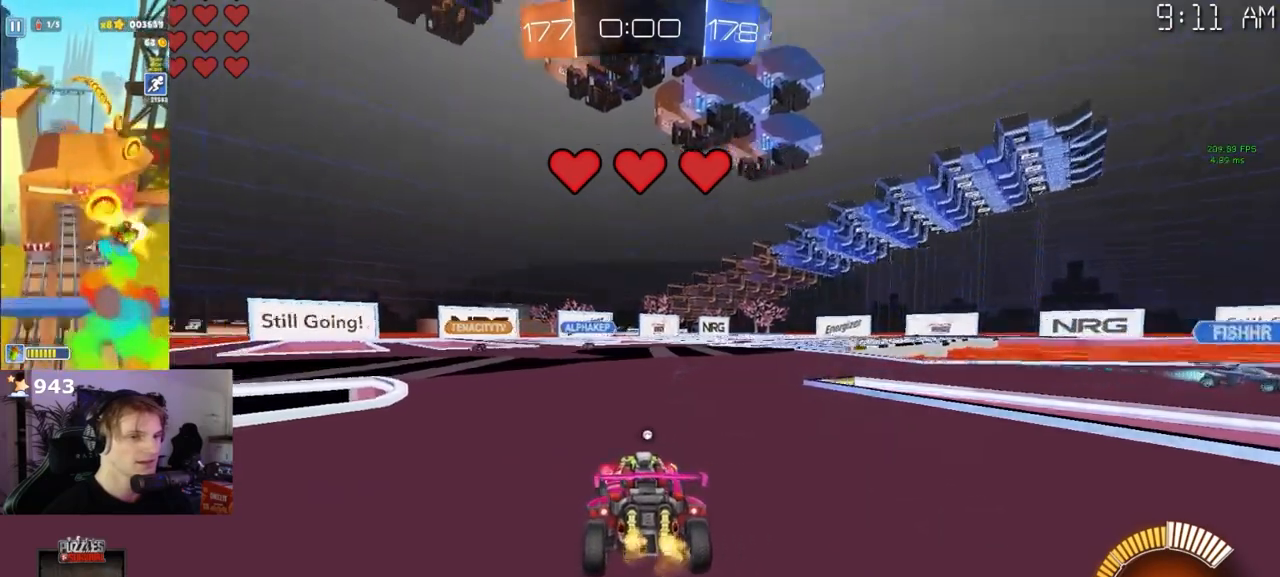
{"dt_ms": 500, "buttons": ["R2"], "left_stick": "center", "right_stick": "center", "events": [[50, "left_stick", "center"], [317, "left_stick", "left"], [433, "left_stick", "center"]]}
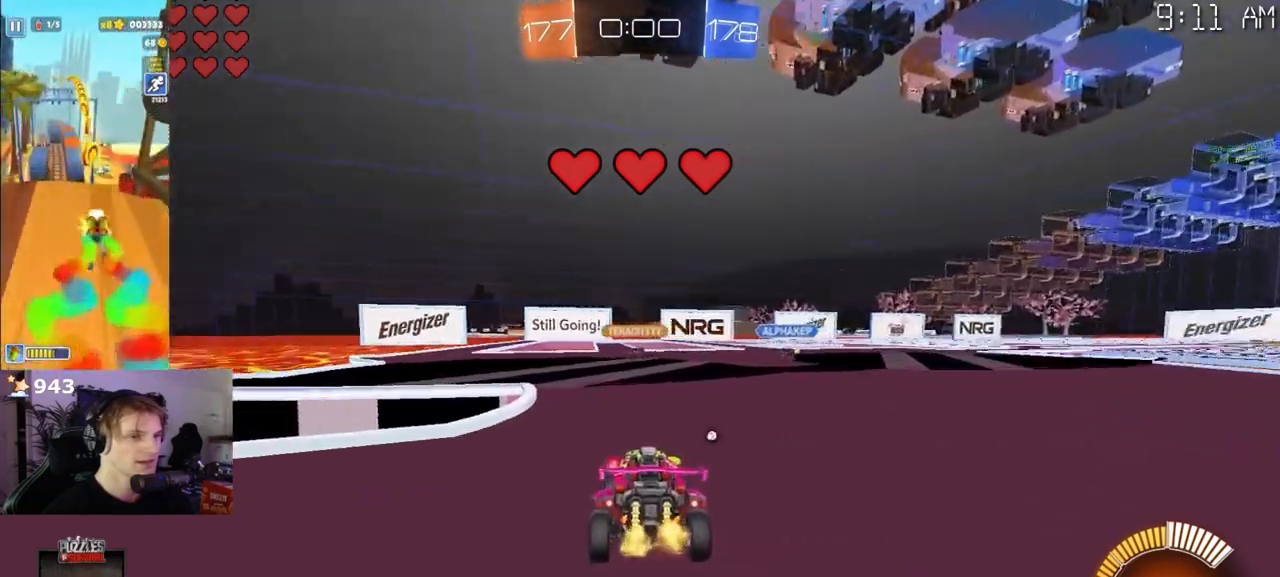
{"dt_ms": 500, "buttons": ["R2"], "left_stick": "right", "right_stick": "center", "events": [[217, "left_stick", "down-right"], [333, "left_stick", "down-left"], [450, "left_stick", "right"]]}
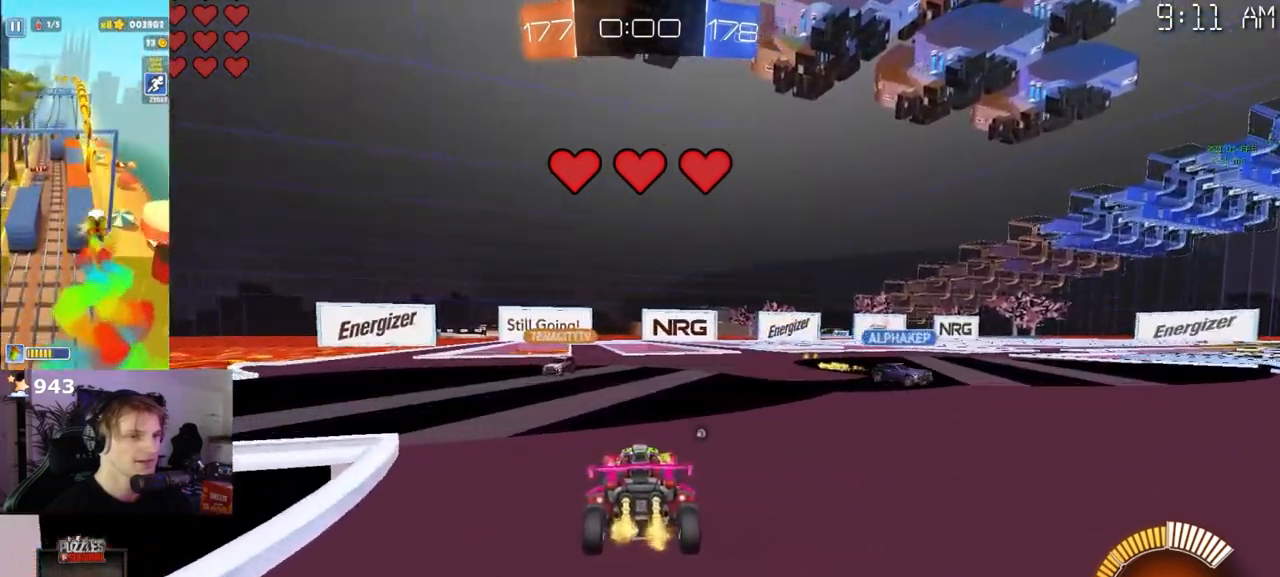
{"dt_ms": 500, "buttons": ["SQUARE", "R2"], "left_stick": "right", "right_stick": "center", "events": [[300, "left_stick", "left"], [450, "left_stick", "right"], [467, "SQUARE", "down"]]}
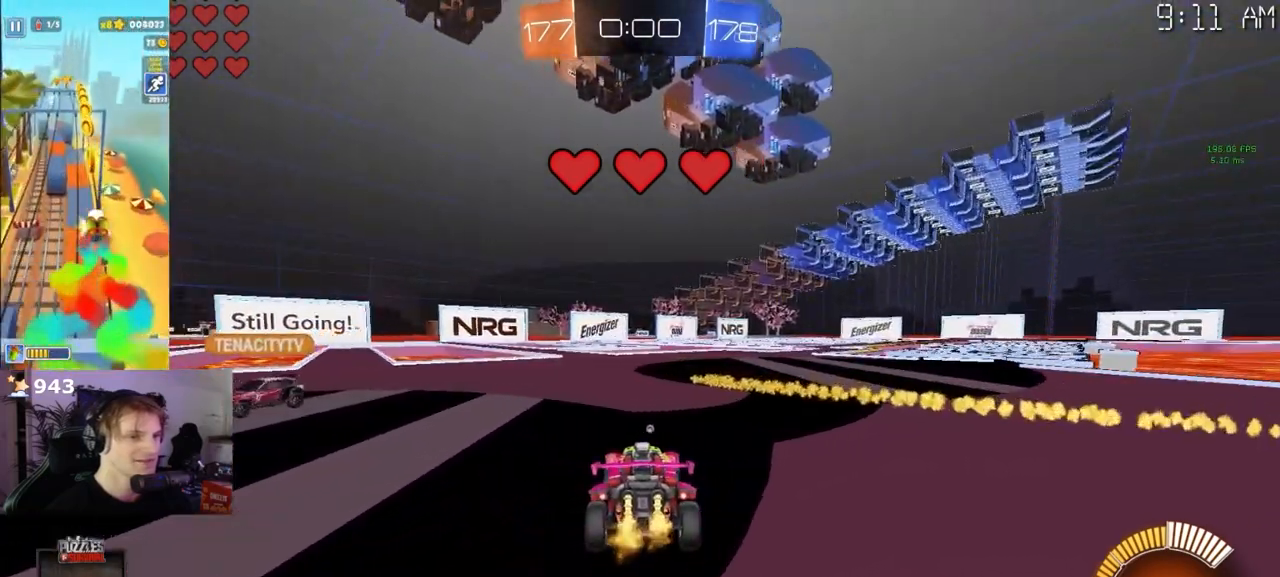
{"dt_ms": 500, "buttons": ["R2"], "left_stick": "right", "right_stick": "center", "events": [[417, "SQUARE", "up"]]}
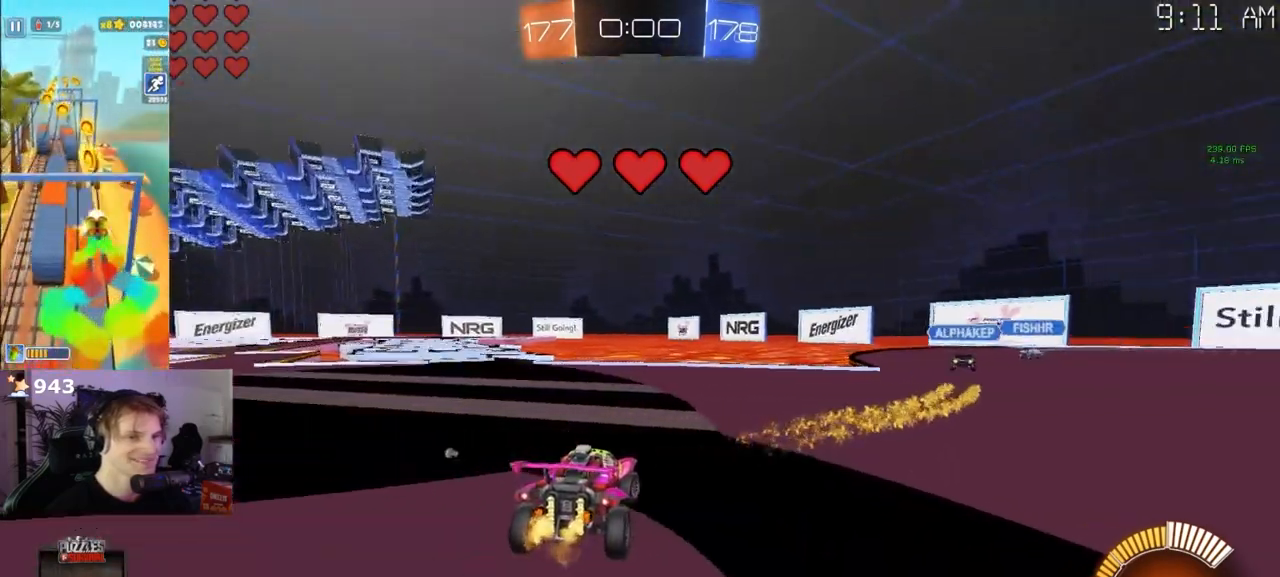
{"dt_ms": 500, "buttons": ["R2"], "left_stick": "center", "right_stick": "center", "events": [[50, "left_stick", "center"]]}
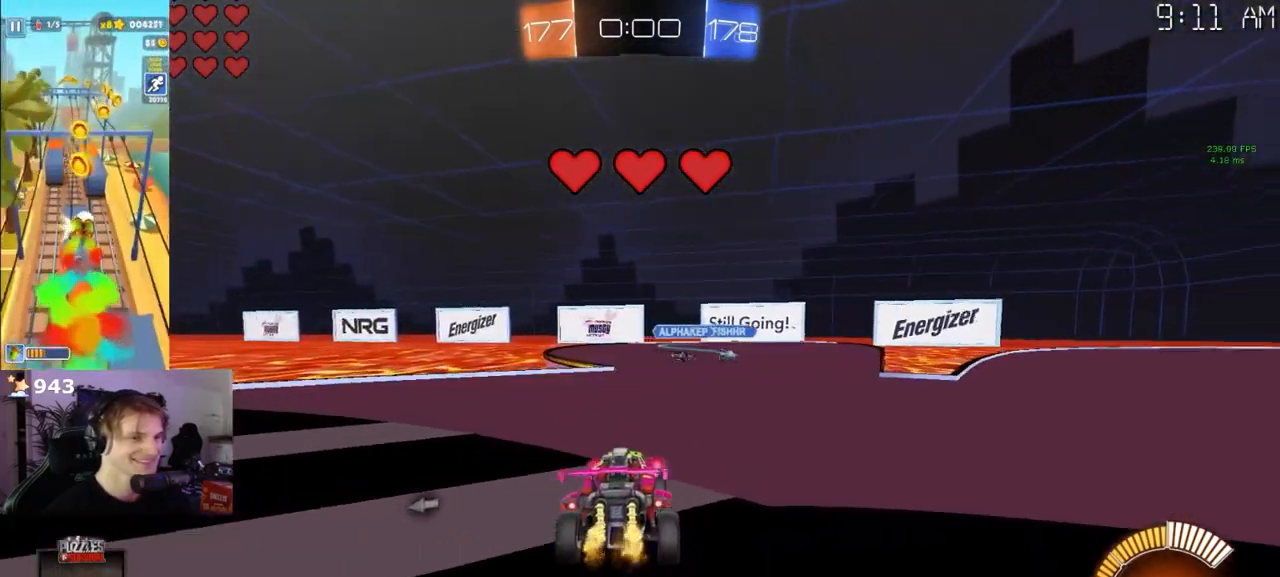
{"dt_ms": 500, "buttons": ["R2"], "left_stick": "right", "right_stick": "center", "events": [[67, "left_stick", "right"]]}
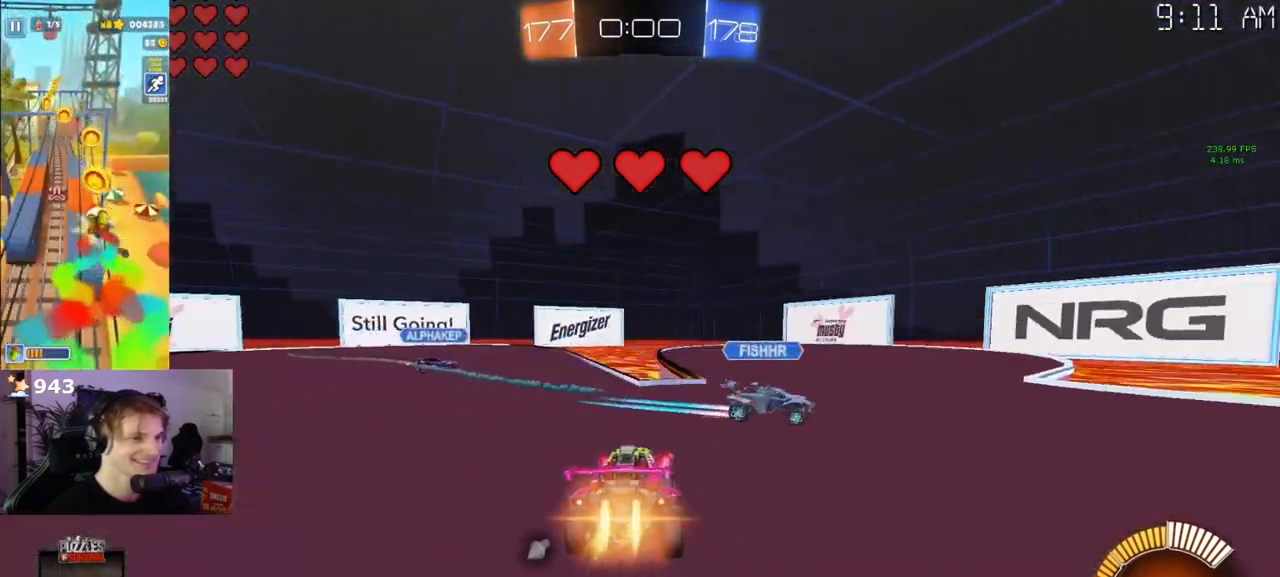
{"dt_ms": 500, "buttons": ["R2"], "left_stick": "right", "right_stick": "center", "events": [[217, "SQUARE", "down"], [400, "SQUARE", "up"]]}
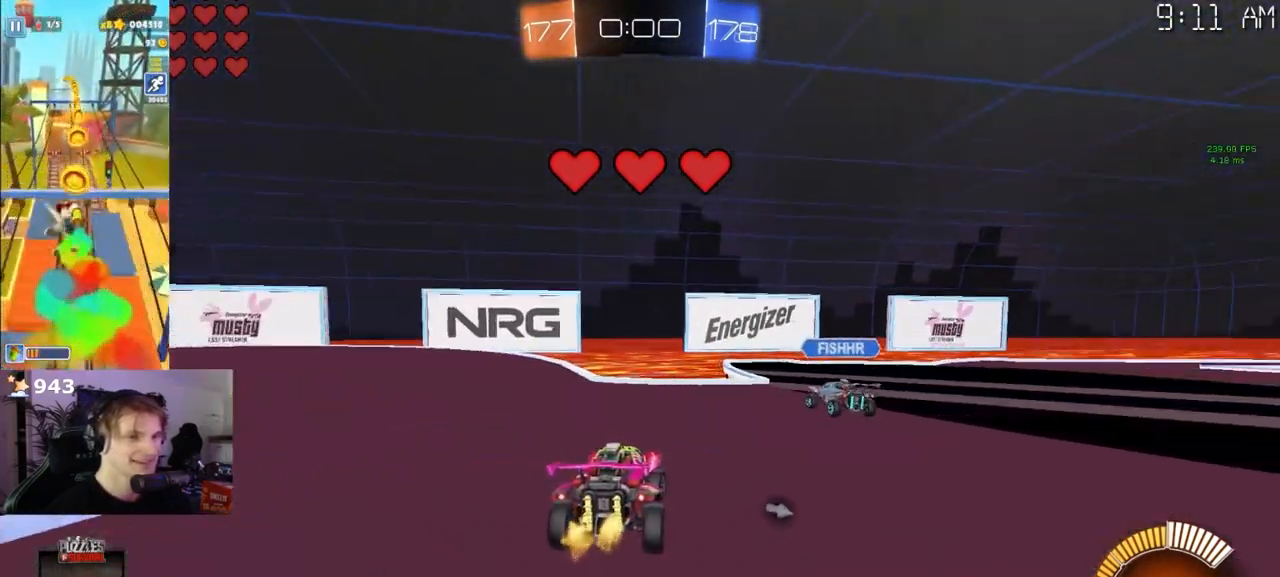
{"dt_ms": 500, "buttons": ["R2"], "left_stick": "down-left", "right_stick": "center"}
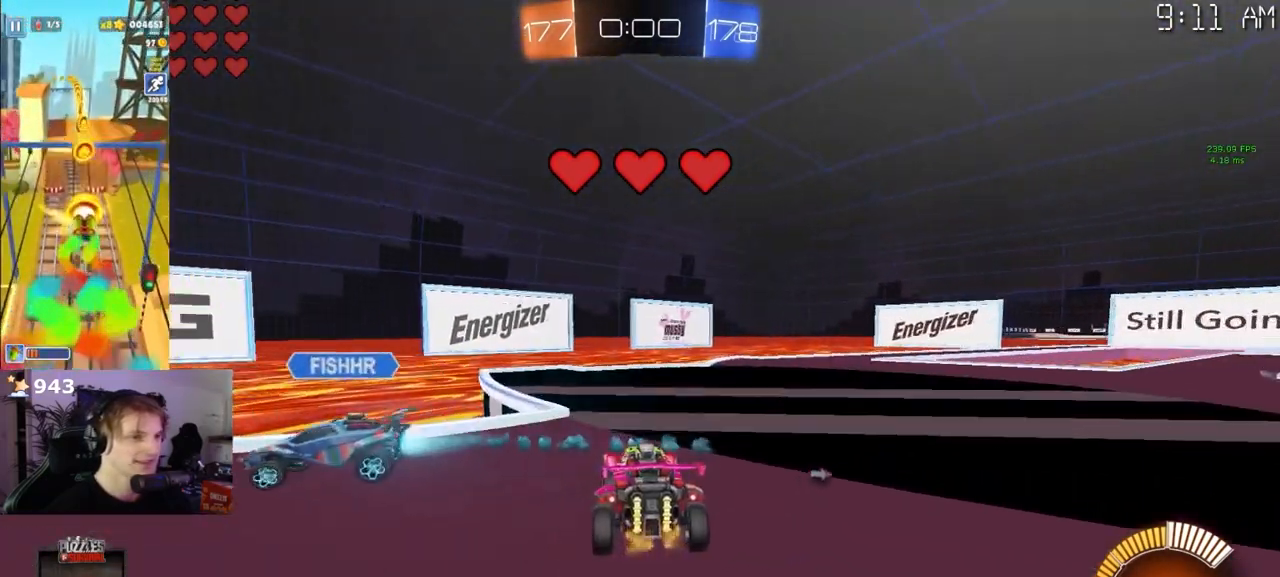
{"dt_ms": 500, "buttons": ["L2"], "left_stick": "down-right", "right_stick": "center", "events": [[50, "L2", "down"], [83, "R2", "up"], [83, "left_stick", "left"], [150, "R2", "down"], [317, "R2", "up"], [350, "left_stick", "down-right"]]}
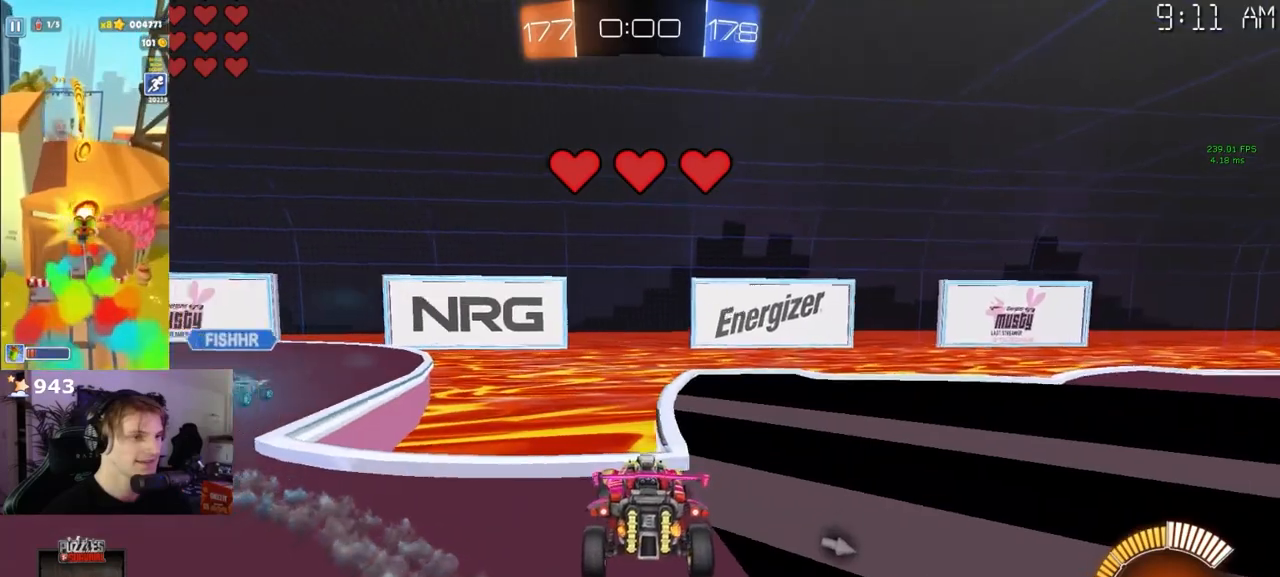
{"dt_ms": 500, "buttons": ["R1", "R2"], "left_stick": "left", "right_stick": "center", "events": [[50, "left_stick", "right"], [333, "L2", "up"], [400, "R2", "down"], [400, "left_stick", "center"], [450, "left_stick", "left"], [483, "R1", "down"]]}
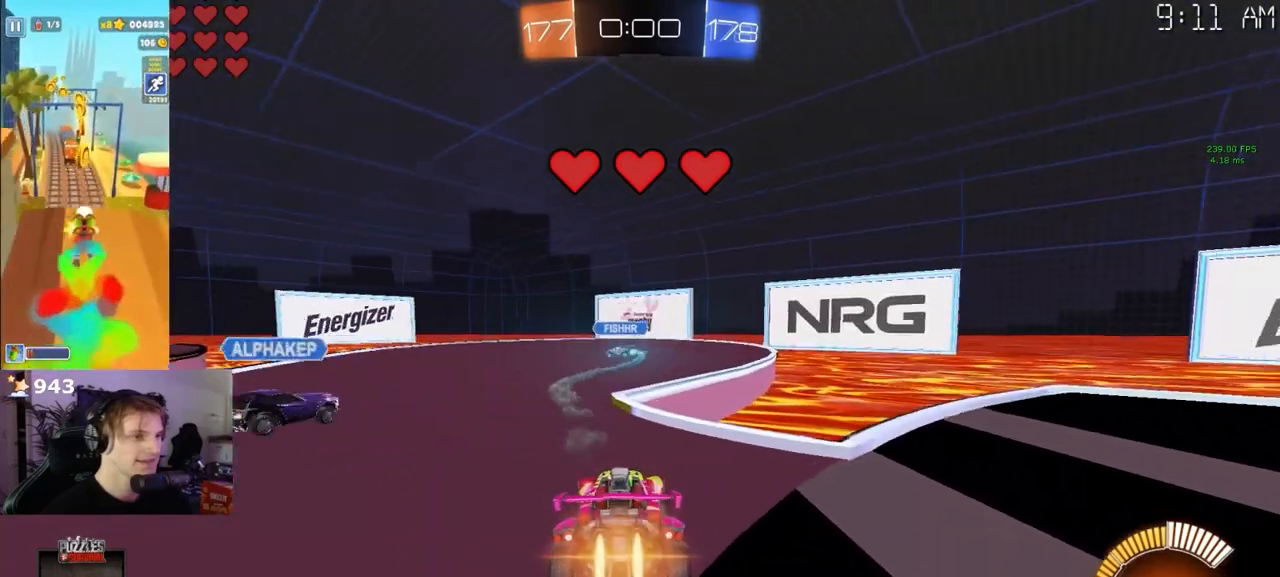
{"dt_ms": 500, "buttons": ["R2"], "left_stick": "left", "right_stick": "center", "events": [[217, "left_stick", "center"], [500, "R1", "up"], [500, "left_stick", "left"]]}
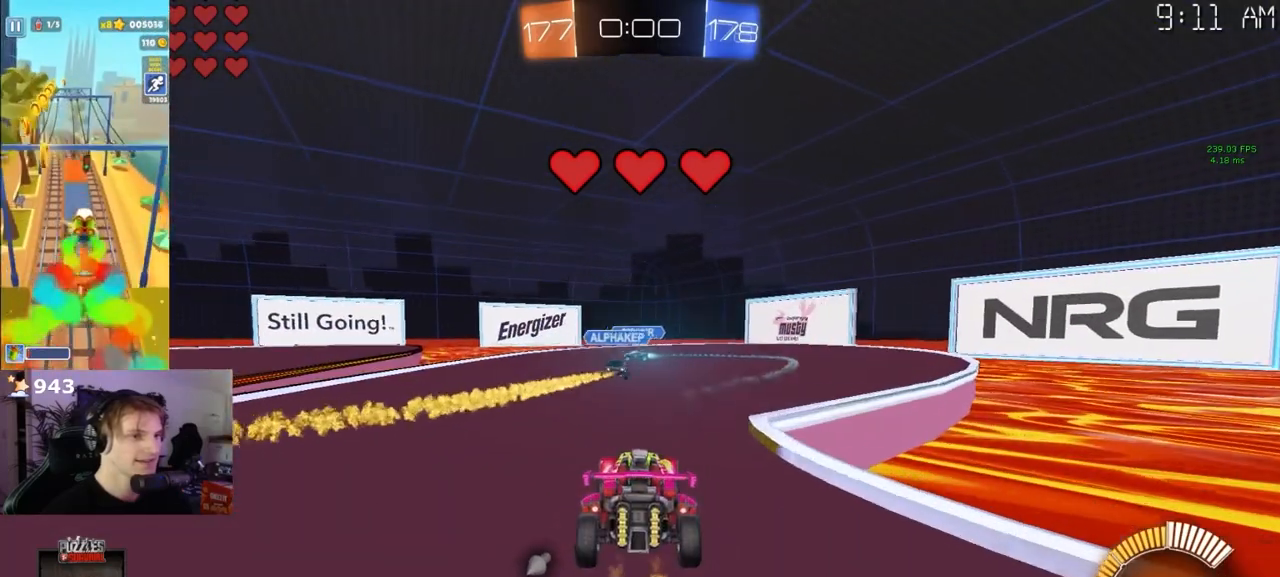
{"dt_ms": 500, "buttons": ["L2"], "left_stick": "left", "right_stick": "center", "events": [[300, "left_stick", "center"], [400, "left_stick", "left"], [417, "L2", "down"], [417, "R2", "up"]]}
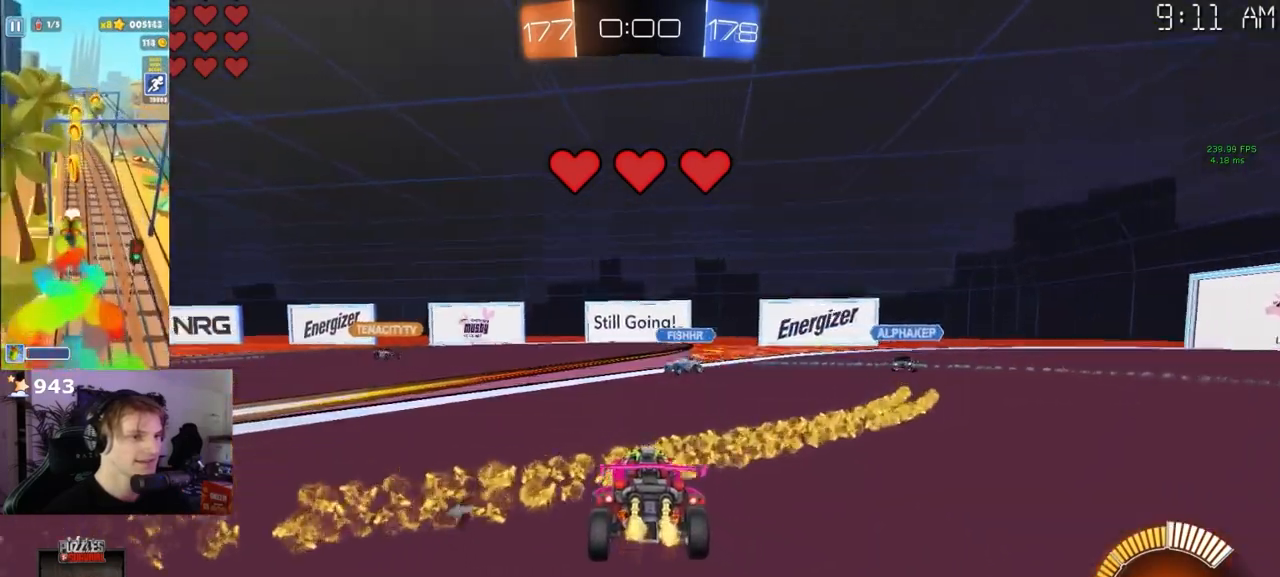
{"dt_ms": 1000, "buttons": ["L2"], "left_stick": "down-right", "right_stick": "center"}
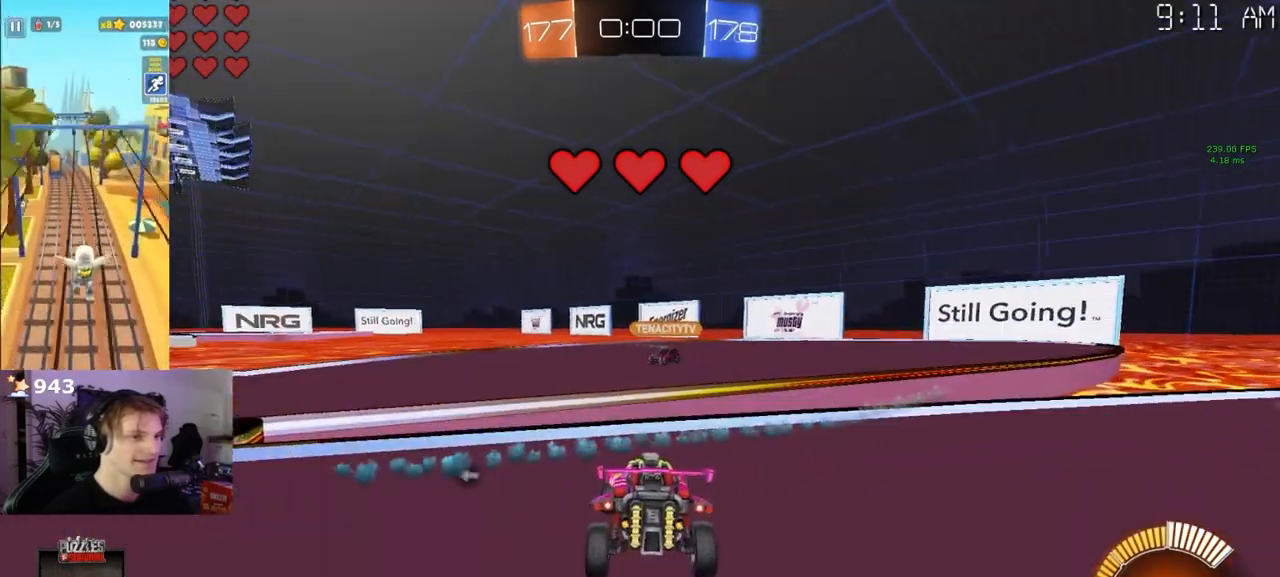
{"dt_ms": 500, "buttons": ["R2"], "left_stick": "left", "right_stick": "center", "events": [[50, "left_stick", "right"], [400, "L2", "up"], [417, "R2", "down"], [467, "left_stick", "left"]]}
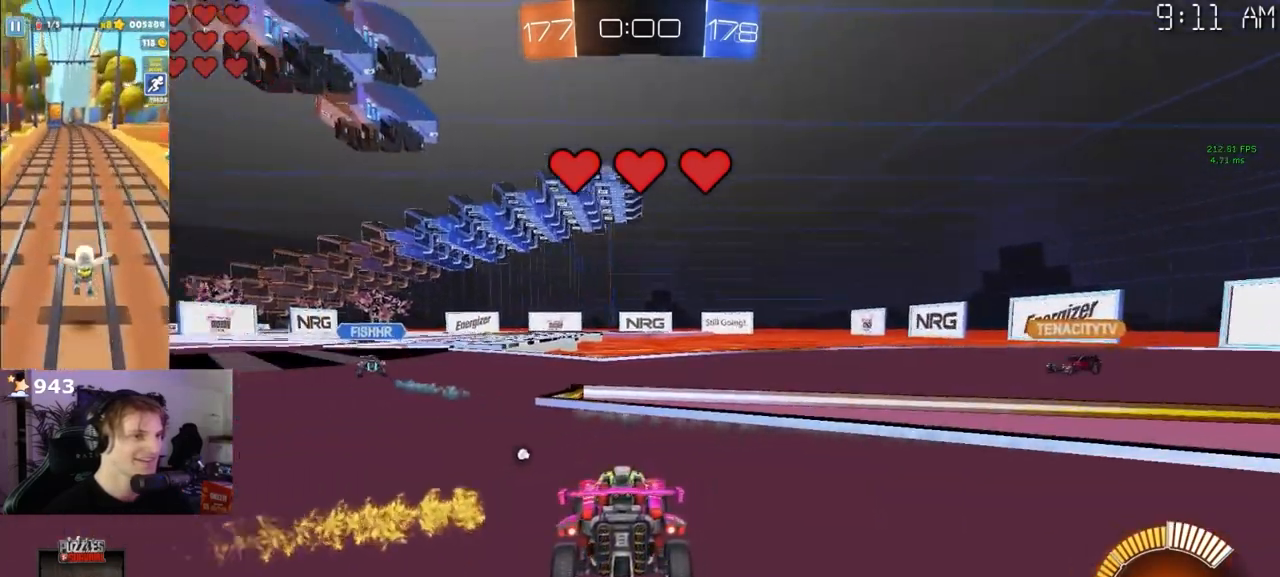
{"dt_ms": 500, "buttons": ["R1", "R2"], "left_stick": "center", "right_stick": "center", "events": [[317, "R1", "down"], [383, "left_stick", "center"]]}
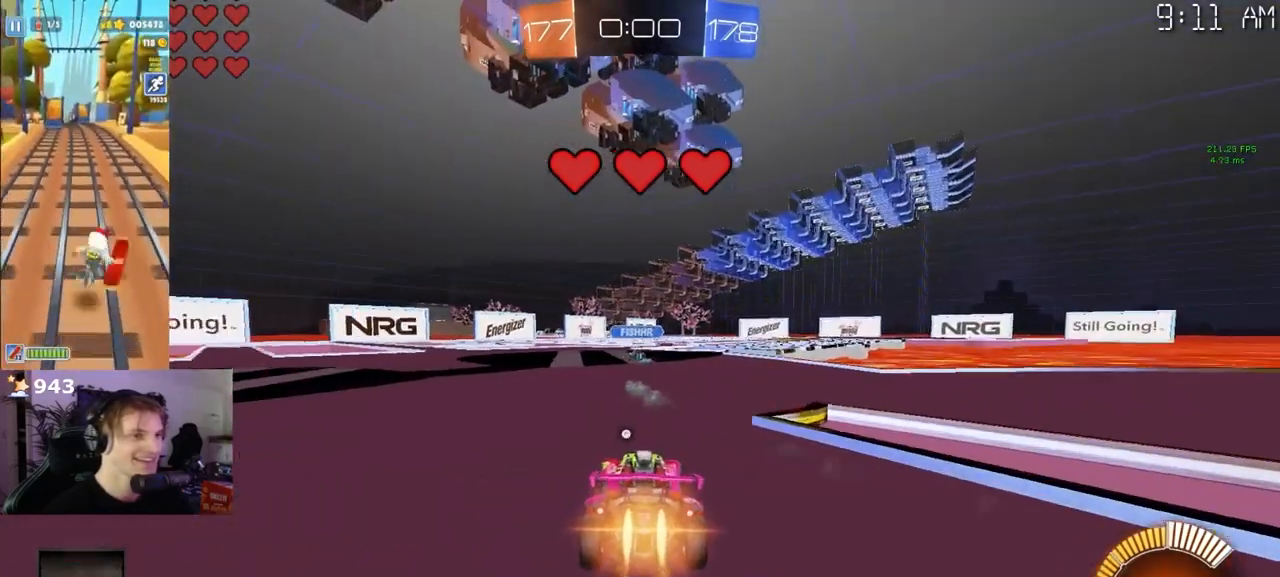
{"dt_ms": 500, "buttons": ["R1", "R2"], "left_stick": "center", "right_stick": "center", "events": [[417, "left_stick", "left"], [500, "left_stick", "center"]]}
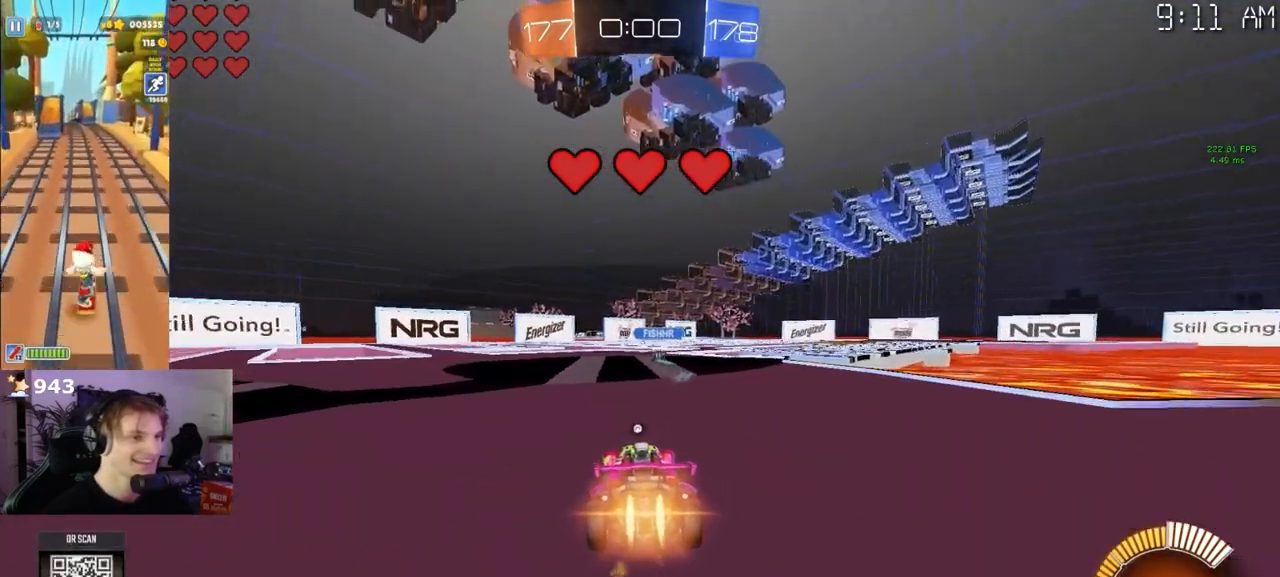
{"dt_ms": 500, "buttons": ["L2"], "left_stick": "right", "right_stick": "center", "events": [[283, "R1", "up"], [367, "left_stick", "right"], [433, "L2", "down"], [467, "R2", "up"]]}
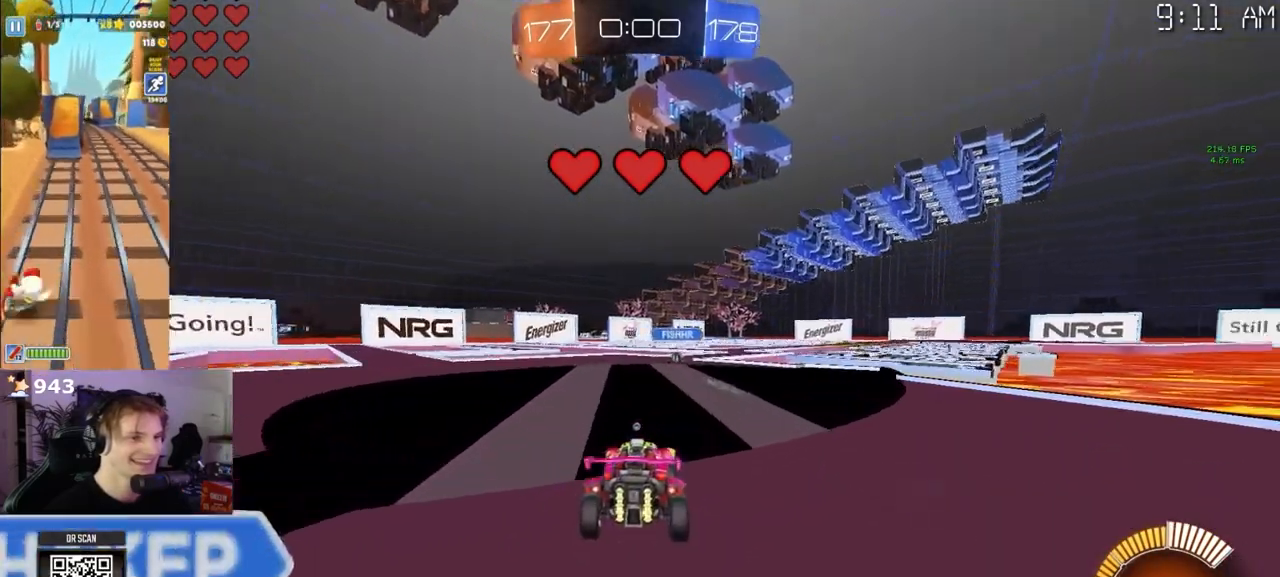
{"dt_ms": 500, "buttons": ["L2"], "left_stick": "center", "right_stick": "center", "events": [[33, "left_stick", "center"], [117, "L2", "up"], [117, "R2", "down"], [333, "R2", "up"], [367, "L2", "down"]]}
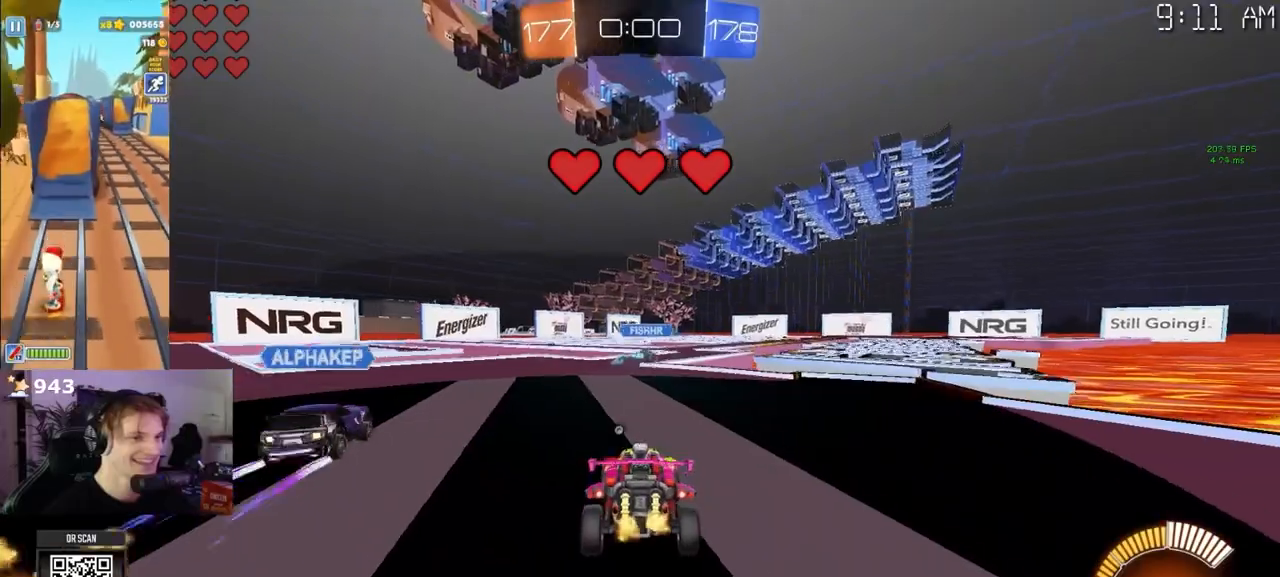
{"dt_ms": 500, "buttons": ["R2"], "left_stick": "center", "right_stick": "center", "events": [[17, "L2", "up"], [83, "R2", "down"], [150, "left_stick", "left"], [267, "left_stick", "center"], [367, "left_stick", "left"], [467, "left_stick", "center"]]}
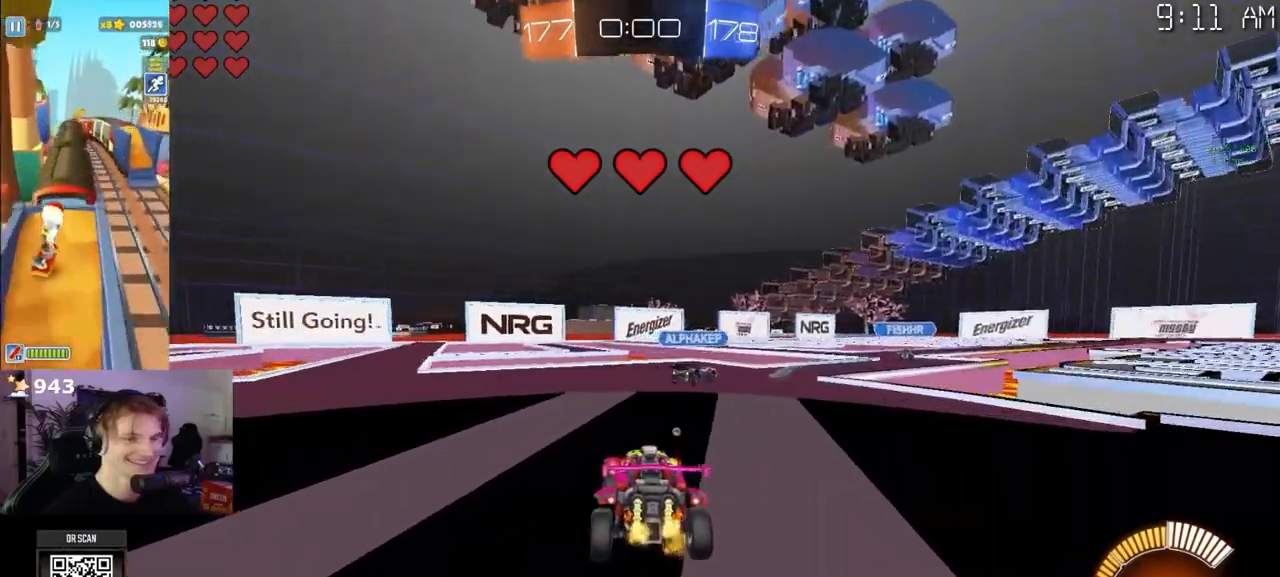
{"dt_ms": 500, "buttons": ["R2"], "left_stick": "right", "right_stick": "center", "events": [[250, "left_stick", "right"]]}
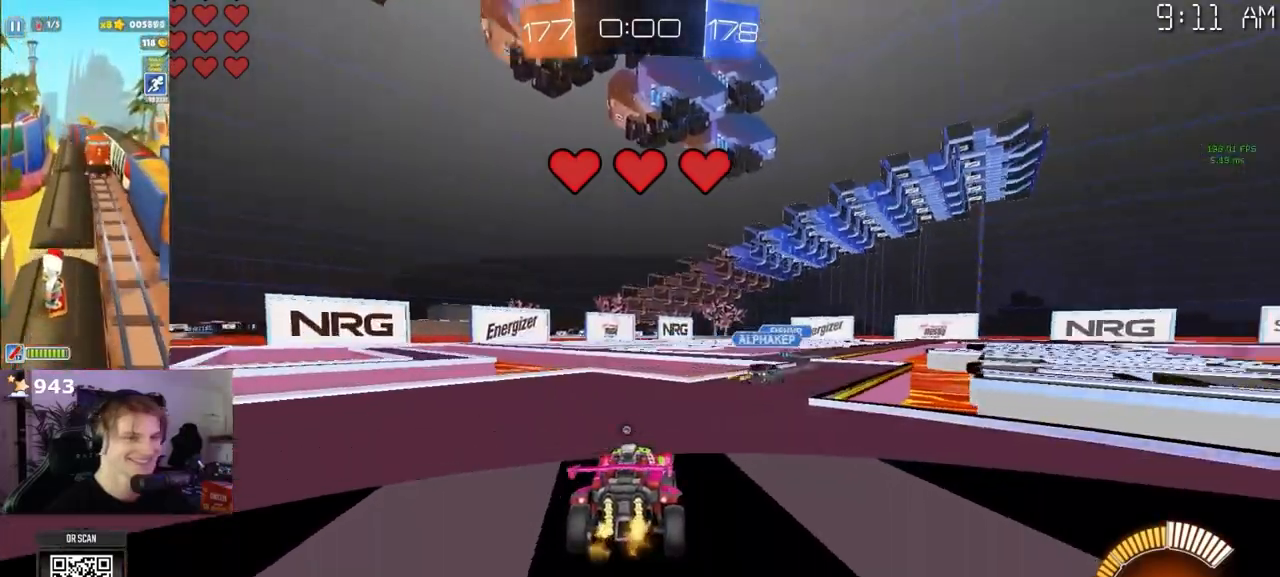
{"dt_ms": 500, "buttons": [], "left_stick": "center", "right_stick": "center", "events": [[133, "left_stick", "center"], [500, "R2", "up"]]}
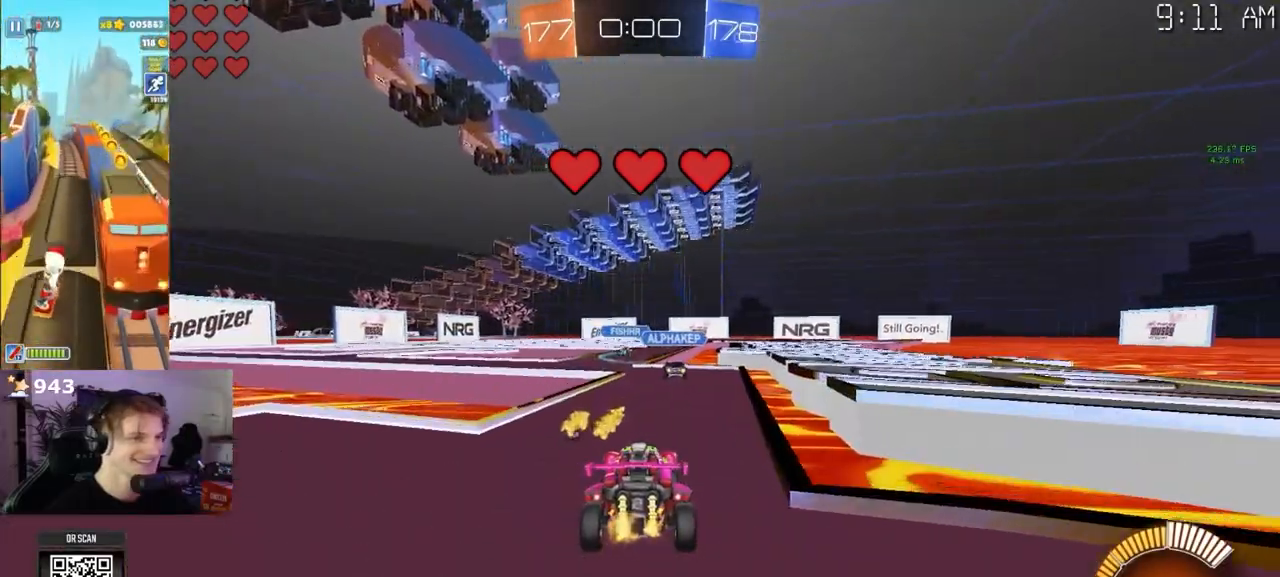
{"dt_ms": 500, "buttons": [], "left_stick": "center", "right_stick": "center", "events": [[100, "left_stick", "right"], [183, "left_stick", "center"], [333, "R2", "down"], [367, "left_stick", "left"], [483, "R2", "up"], [483, "left_stick", "center"]]}
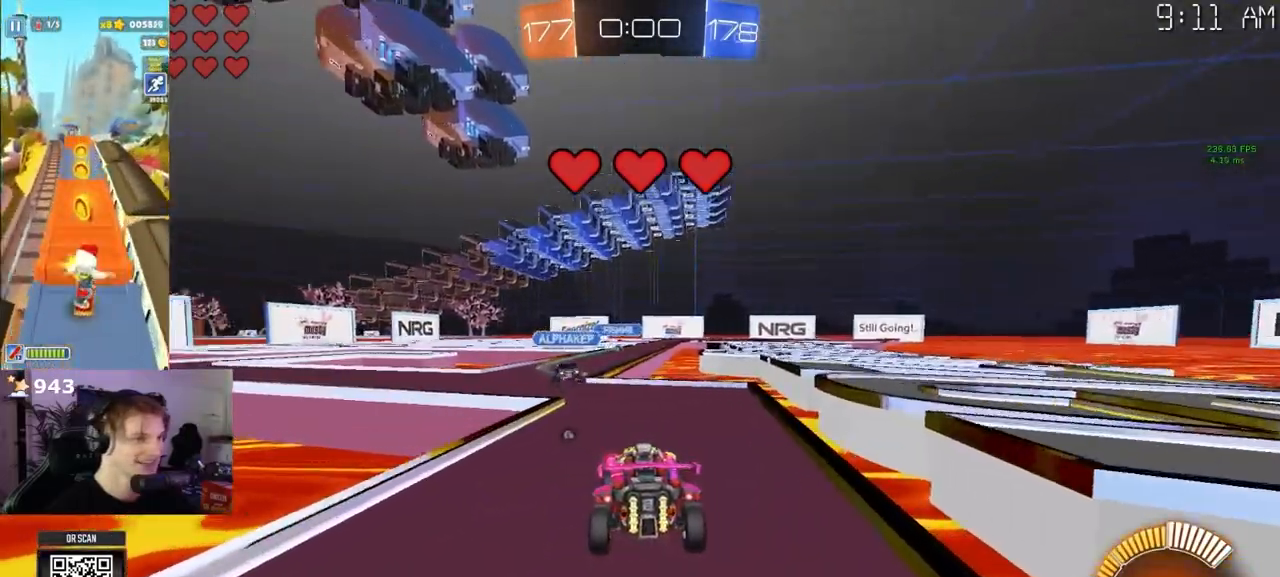
{"dt_ms": 500, "buttons": [], "left_stick": "left", "right_stick": "center", "events": [[367, "left_stick", "left"]]}